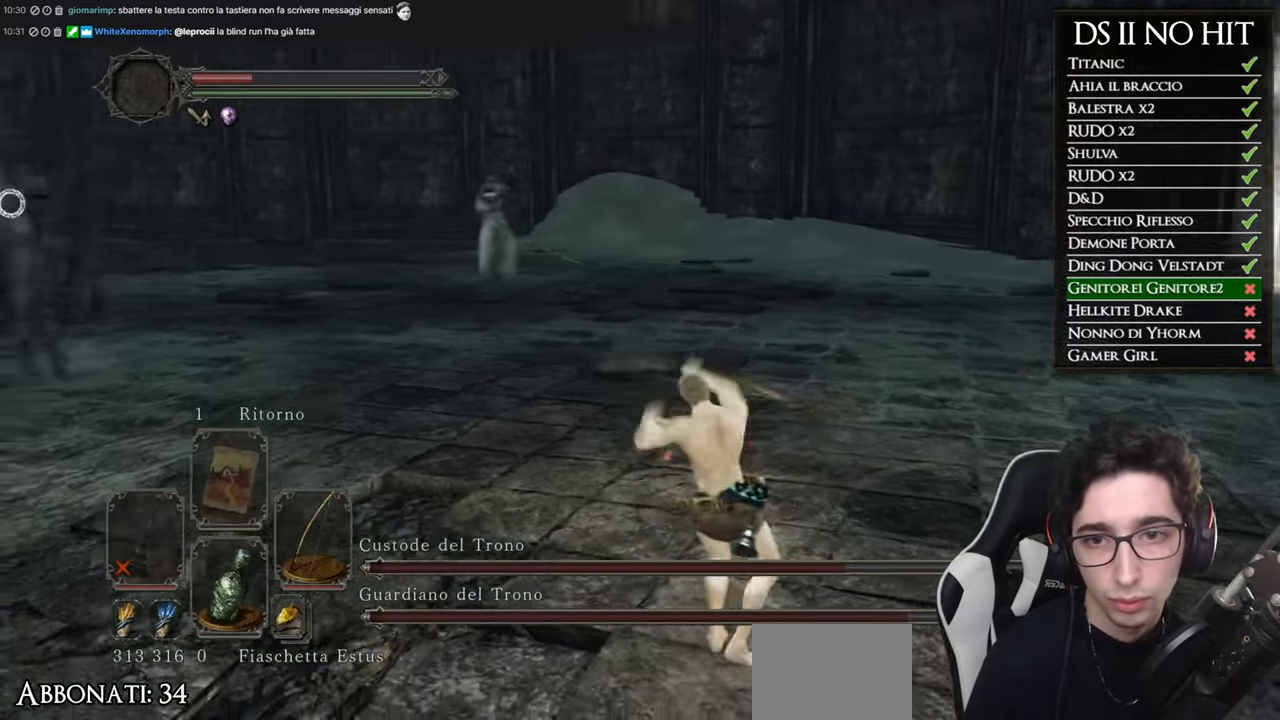
Gameplay with a controller (Xbox layout); each line is a JSON object with the inputs held at the frame after it. "events" lists button and stick changes between this image and that frame as [ms after this image, input, new state], when the widget could be followed in between.
{"buttons": [], "left_stick": "down-right", "right_stick": "center", "events": [[50, "right_stick", "center"], [367, "left_stick", "down-right"]]}
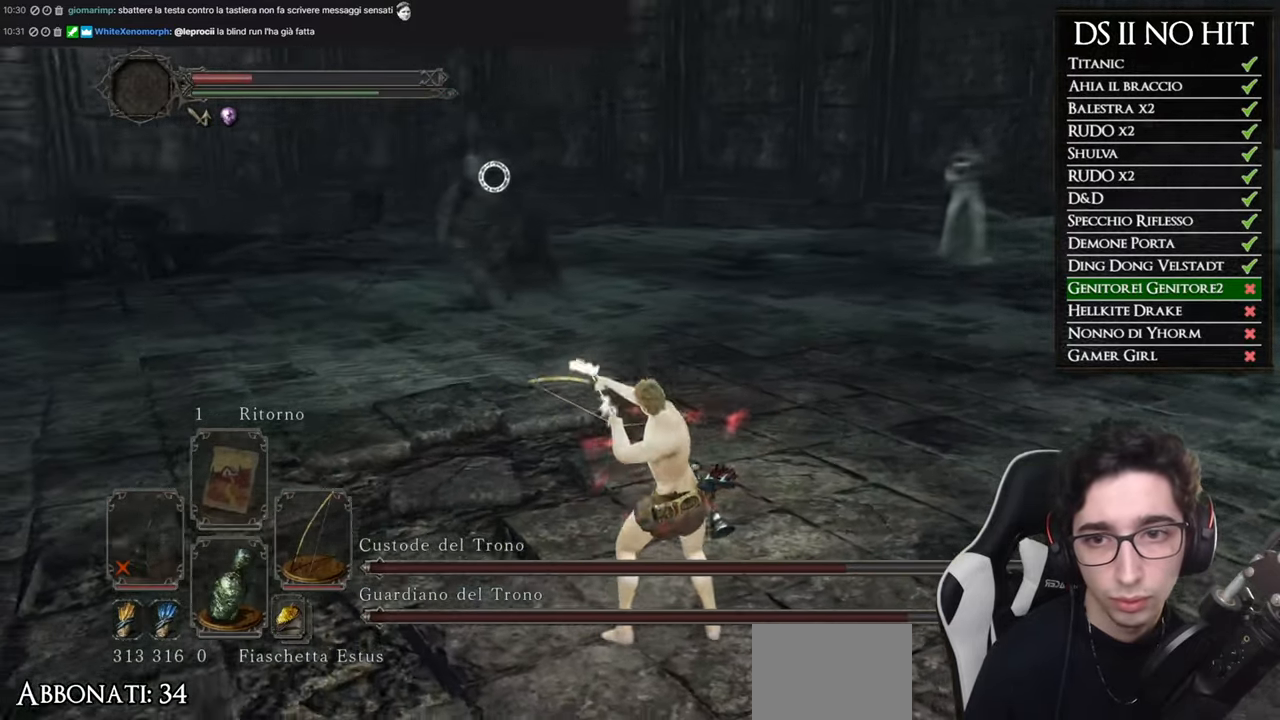
{"buttons": [], "left_stick": "down-right", "right_stick": "center", "events": []}
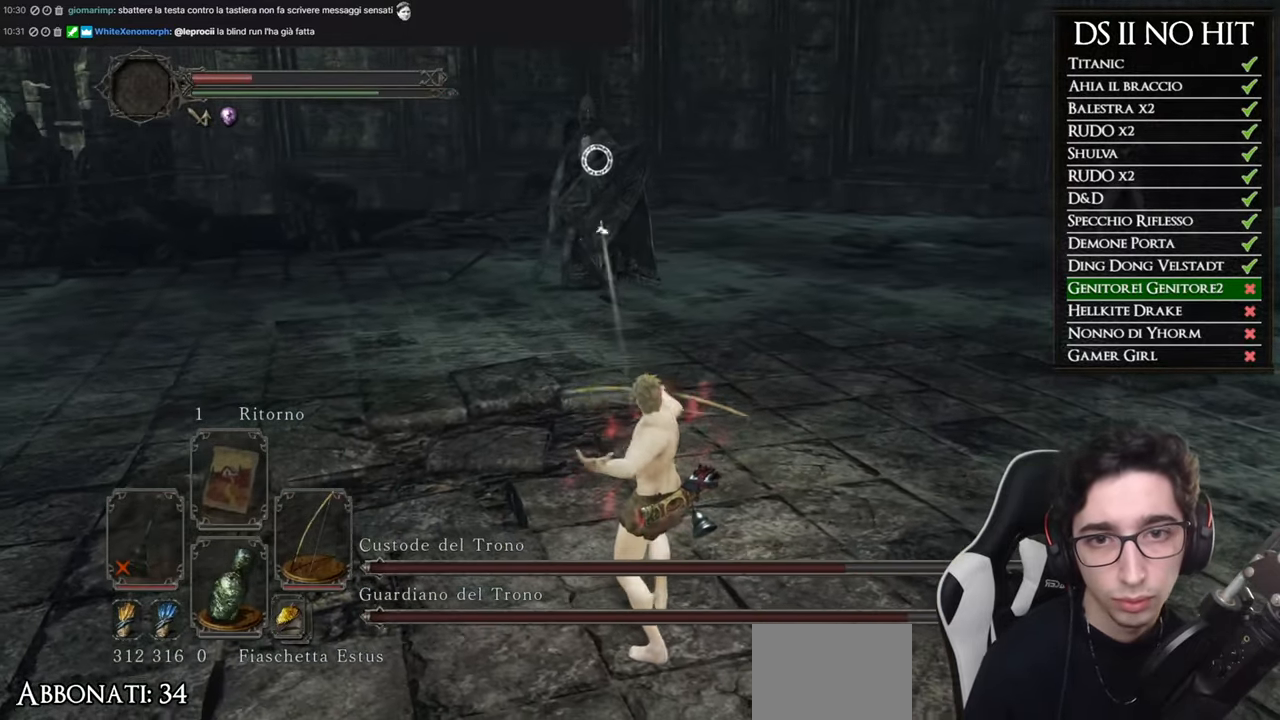
{"buttons": [], "left_stick": "down-right", "right_stick": "center", "events": [[100, "R3", "down"], [217, "R3", "up"], [267, "right_stick", "right"], [450, "right_stick", "center"]]}
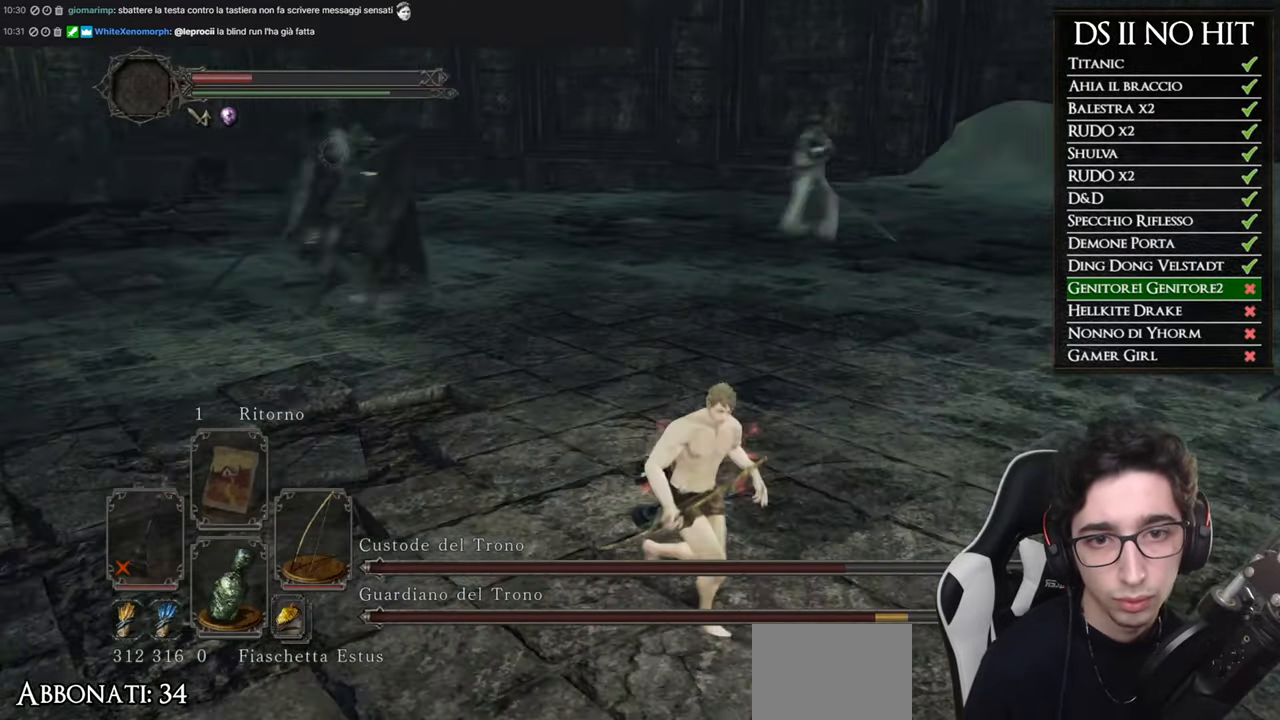
{"buttons": [], "left_stick": "down-right", "right_stick": "up-left", "events": [[451, "right_stick", "up-left"]]}
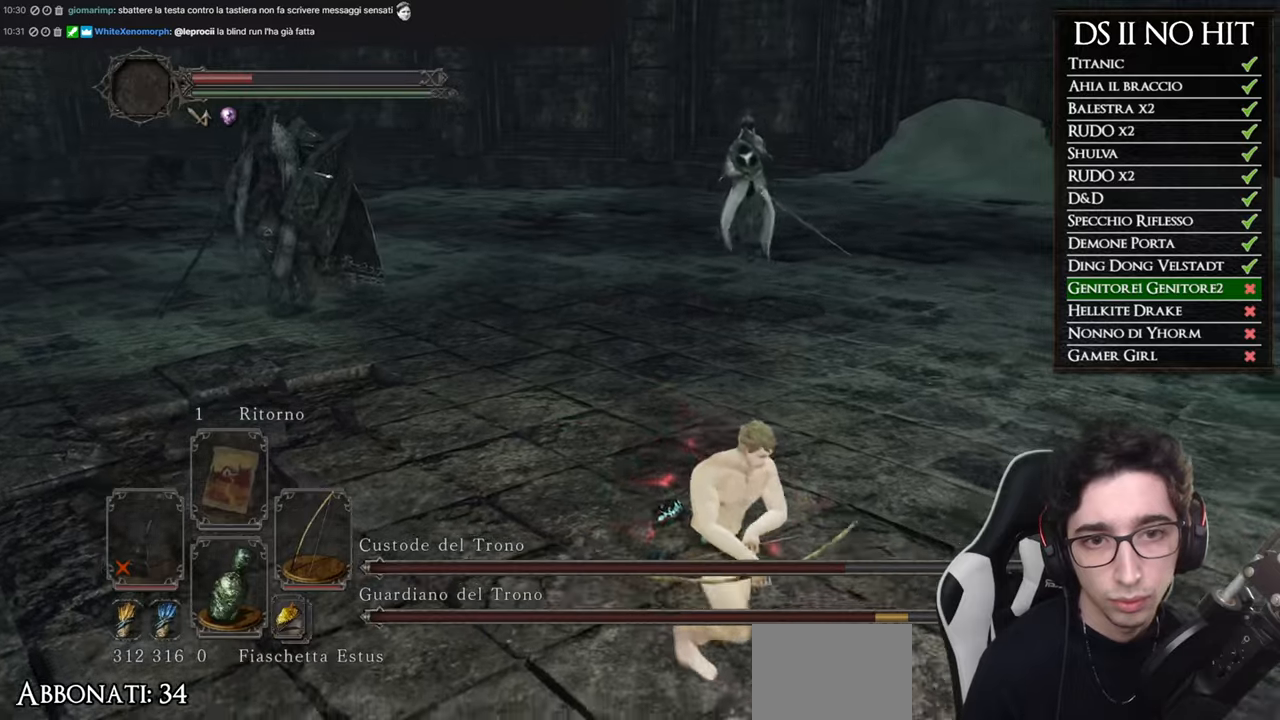
{"buttons": ["B"], "left_stick": "right", "right_stick": "center", "events": [[134, "left_stick", "right"], [350, "right_stick", "center"], [434, "B", "down"]]}
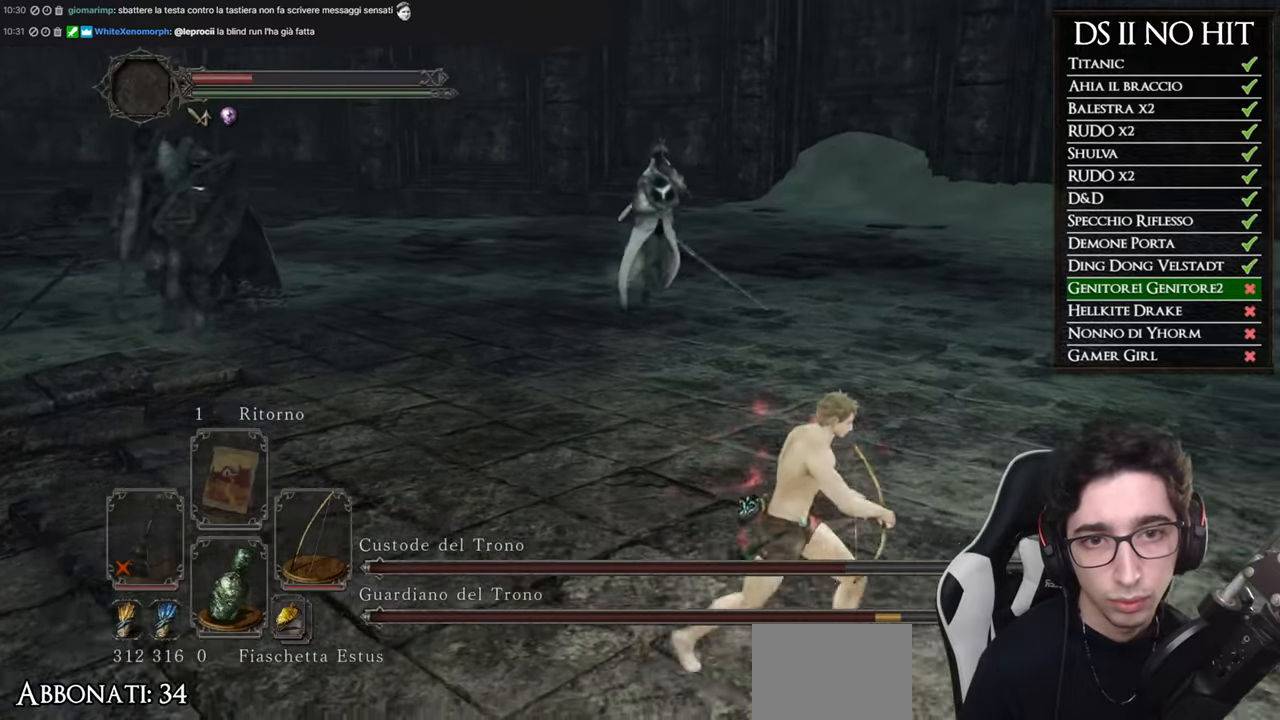
{"buttons": ["B"], "left_stick": "up-right", "right_stick": "center", "events": [[467, "left_stick", "up-right"]]}
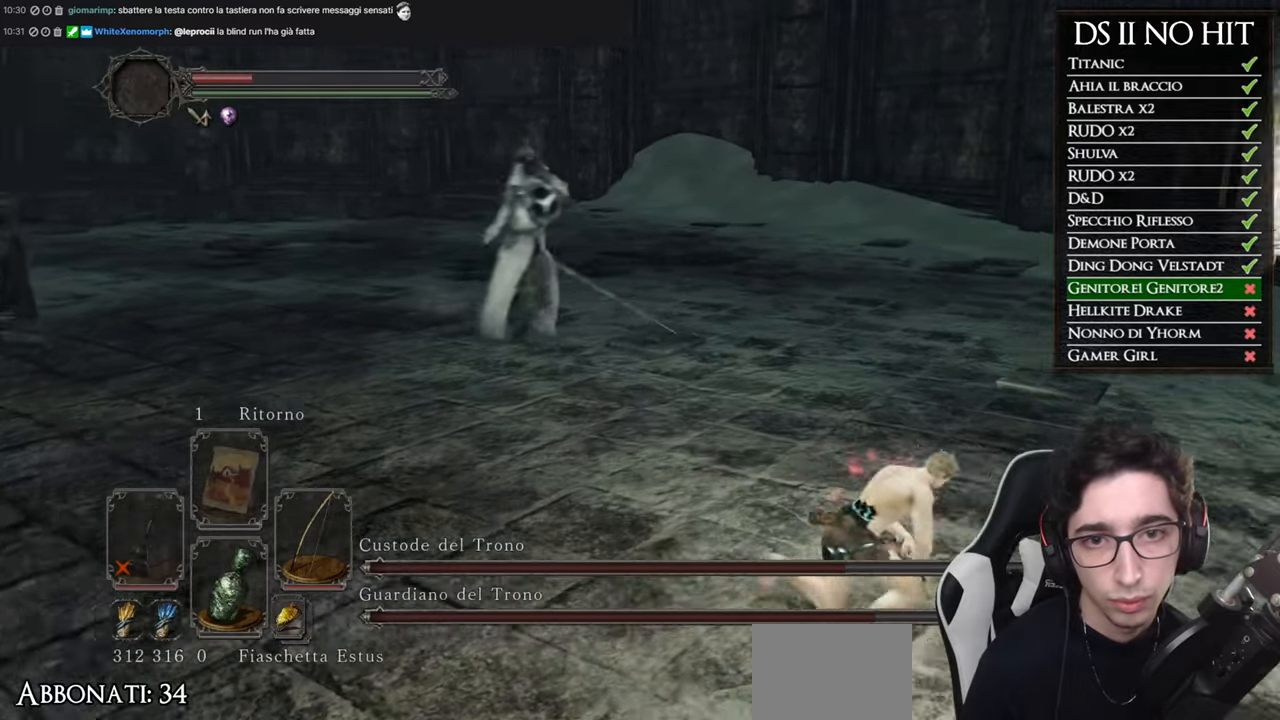
{"buttons": ["B"], "left_stick": "up-right", "right_stick": "center", "events": []}
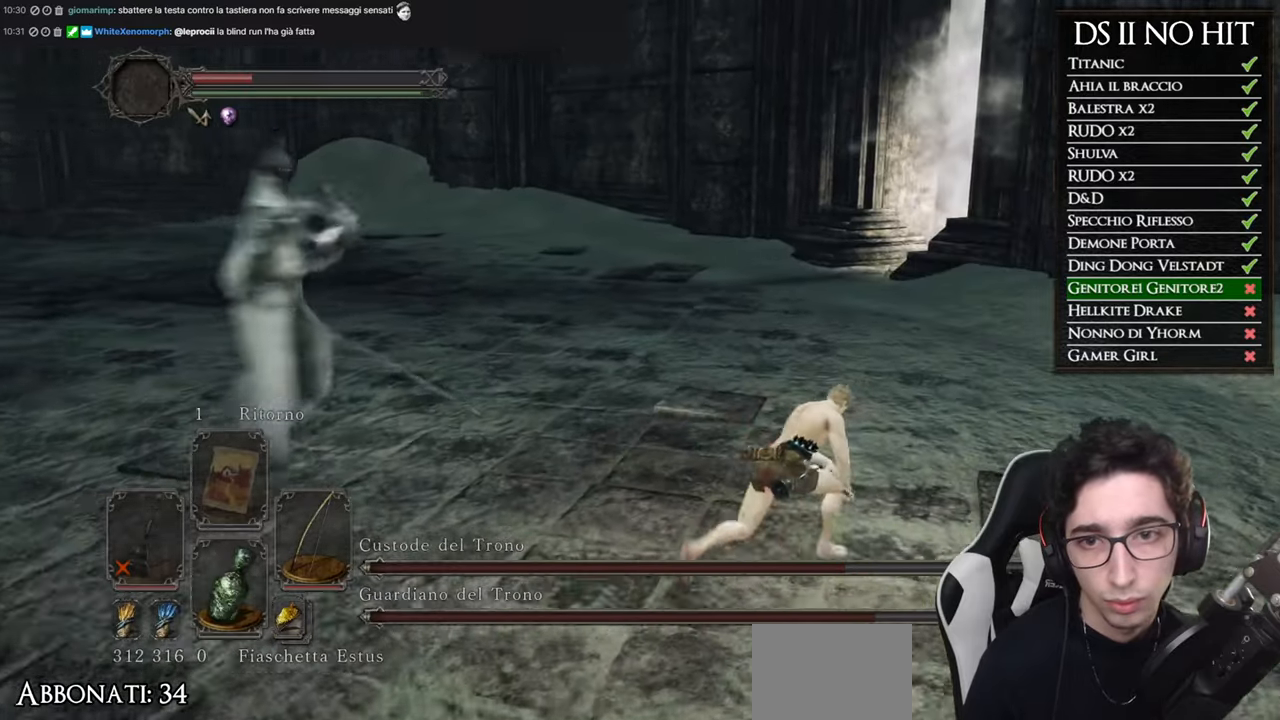
{"buttons": [], "left_stick": "up-right", "right_stick": "center", "events": [[233, "B", "up"], [333, "B", "down"], [500, "B", "up"]]}
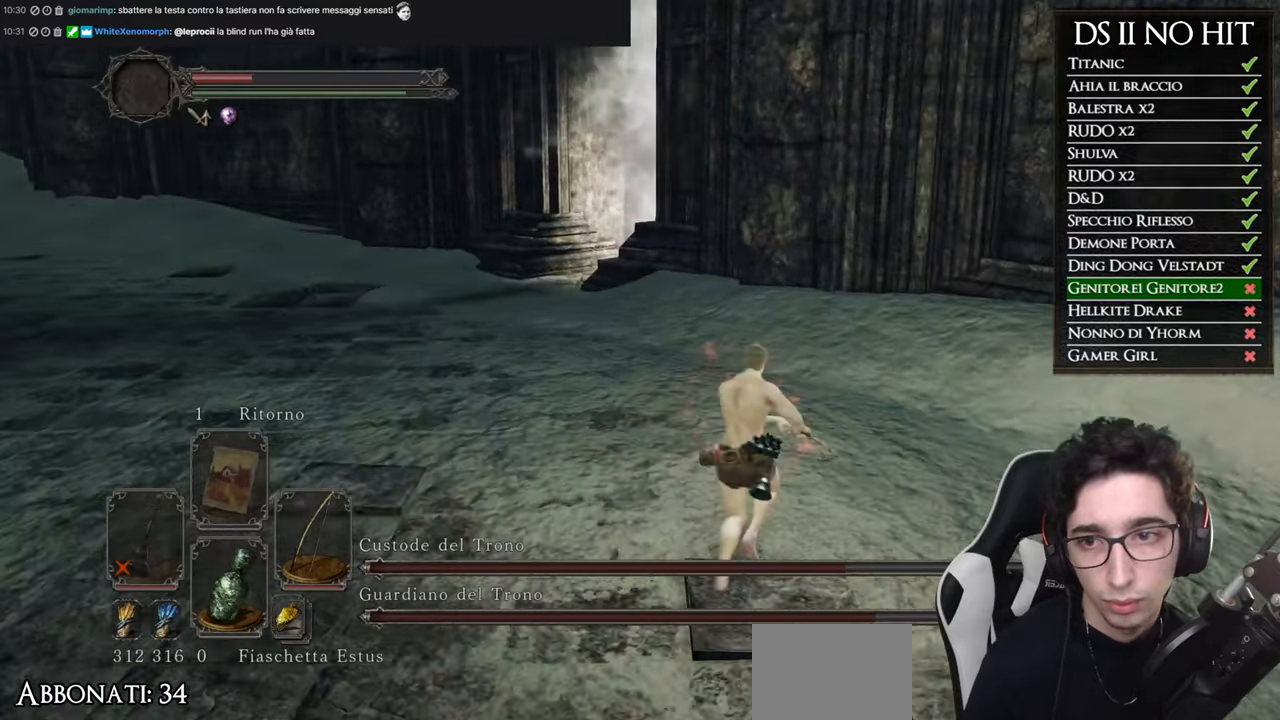
{"buttons": [], "left_stick": "up-right", "right_stick": "left", "events": [[117, "right_stick", "left"]]}
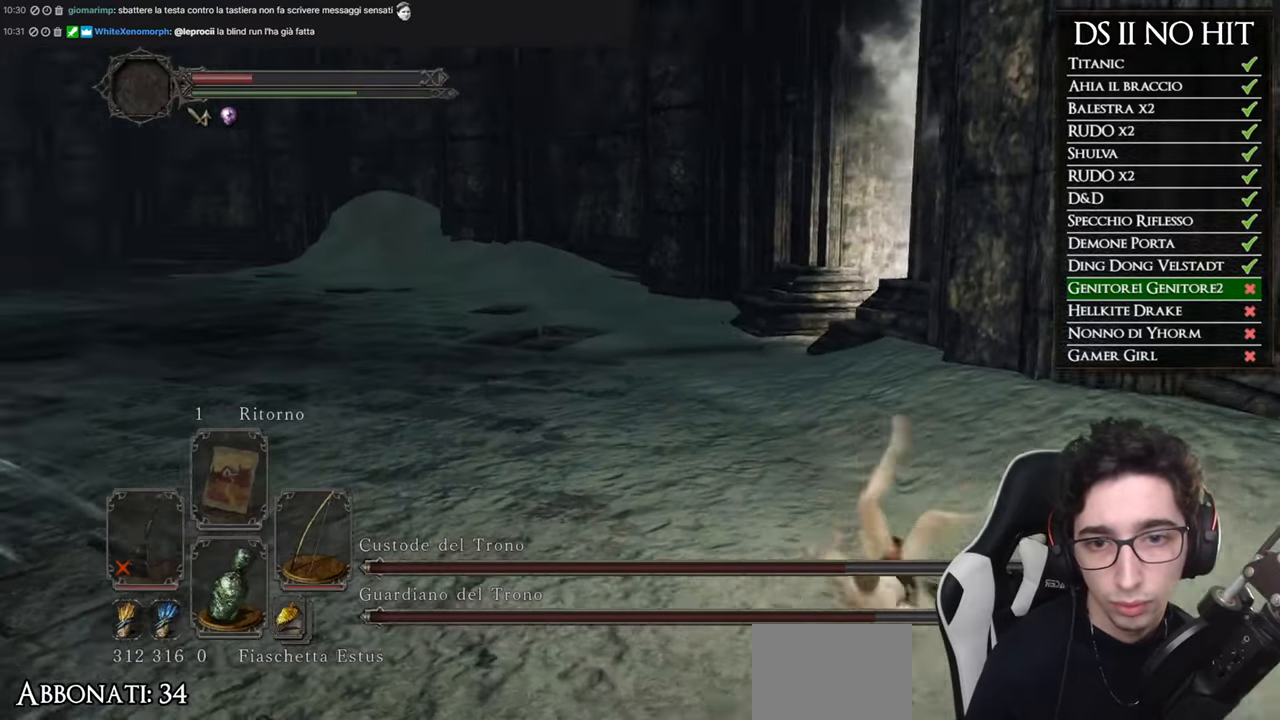
{"buttons": [], "left_stick": "up-right", "right_stick": "center", "events": [[400, "right_stick", "center"]]}
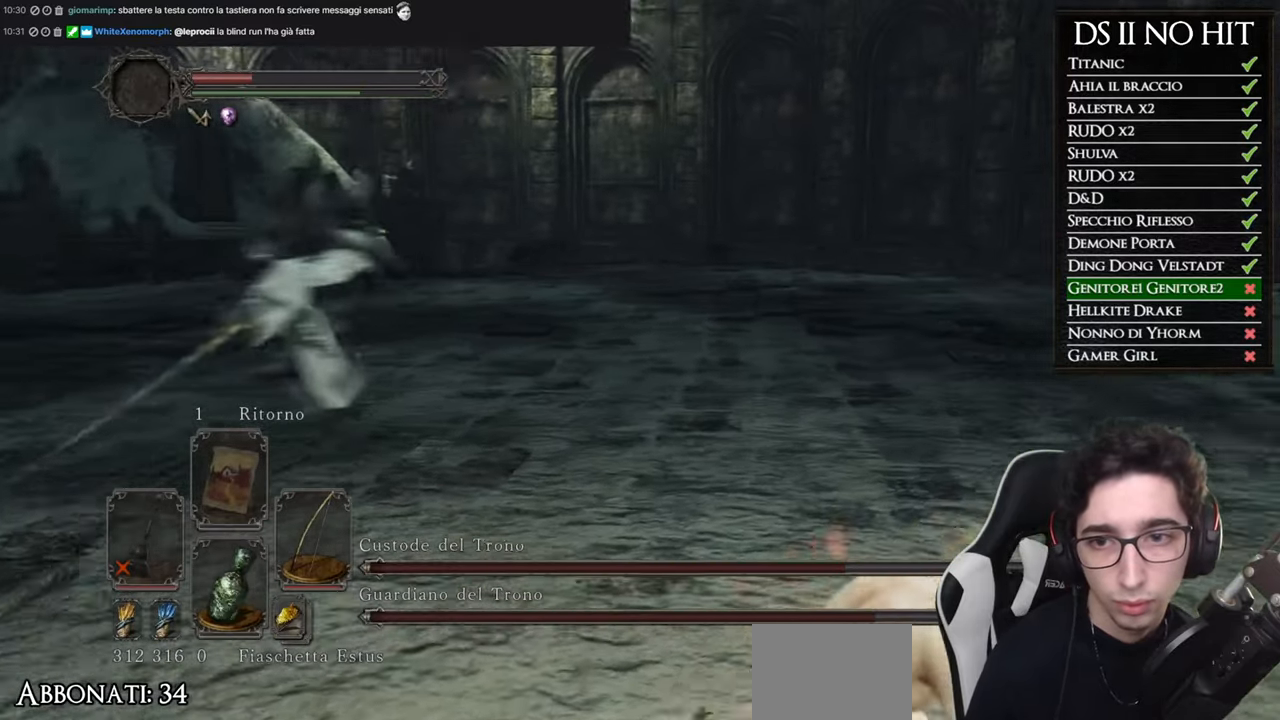
{"buttons": [], "left_stick": "up-right", "right_stick": "center", "events": [[267, "right_stick", "left"], [484, "right_stick", "center"]]}
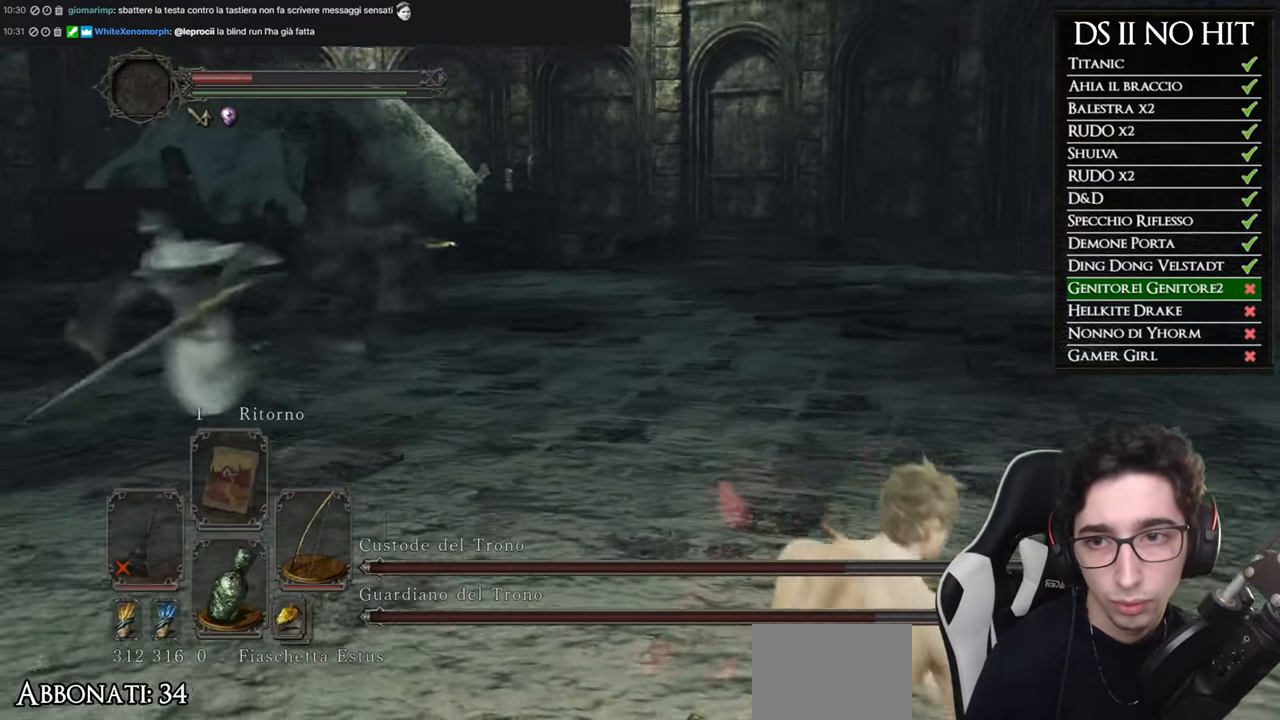
{"buttons": [], "left_stick": "up-right", "right_stick": "center", "events": [[166, "right_stick", "left"], [417, "right_stick", "center"]]}
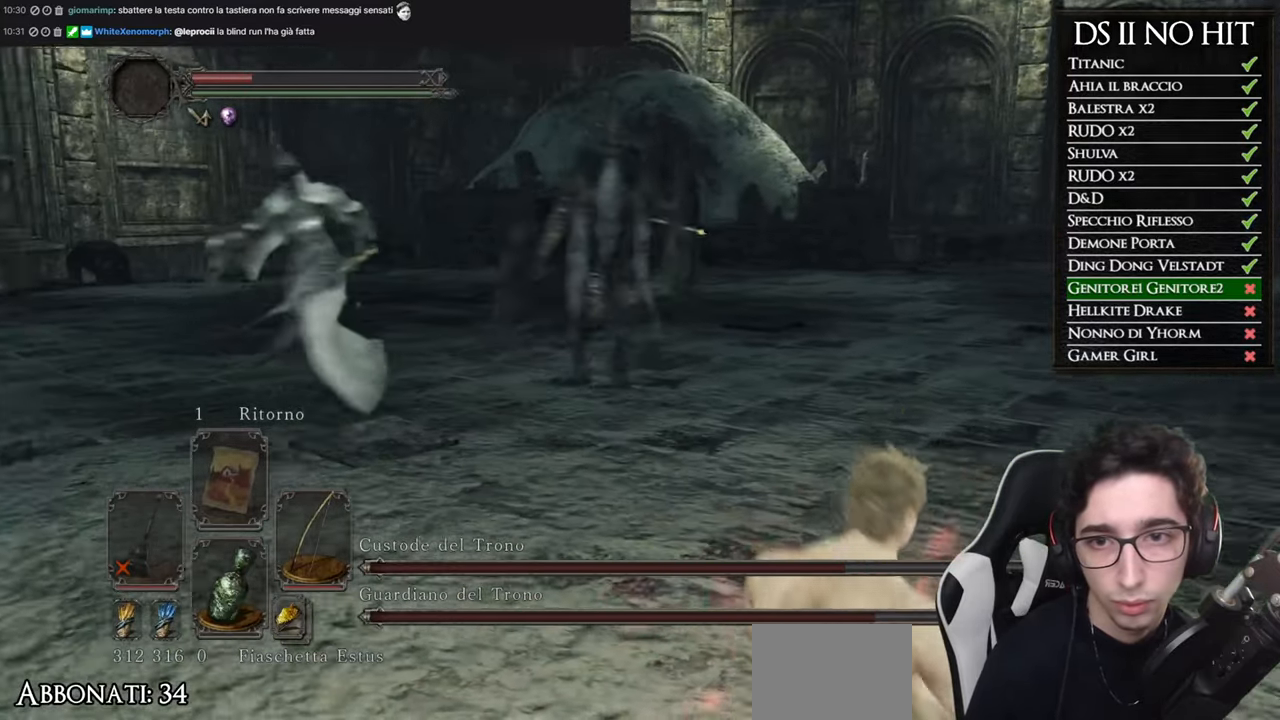
{"buttons": ["B"], "left_stick": "right", "right_stick": "center", "events": [[33, "right_stick", "left"], [184, "left_stick", "right"], [200, "right_stick", "center"], [300, "B", "down"]]}
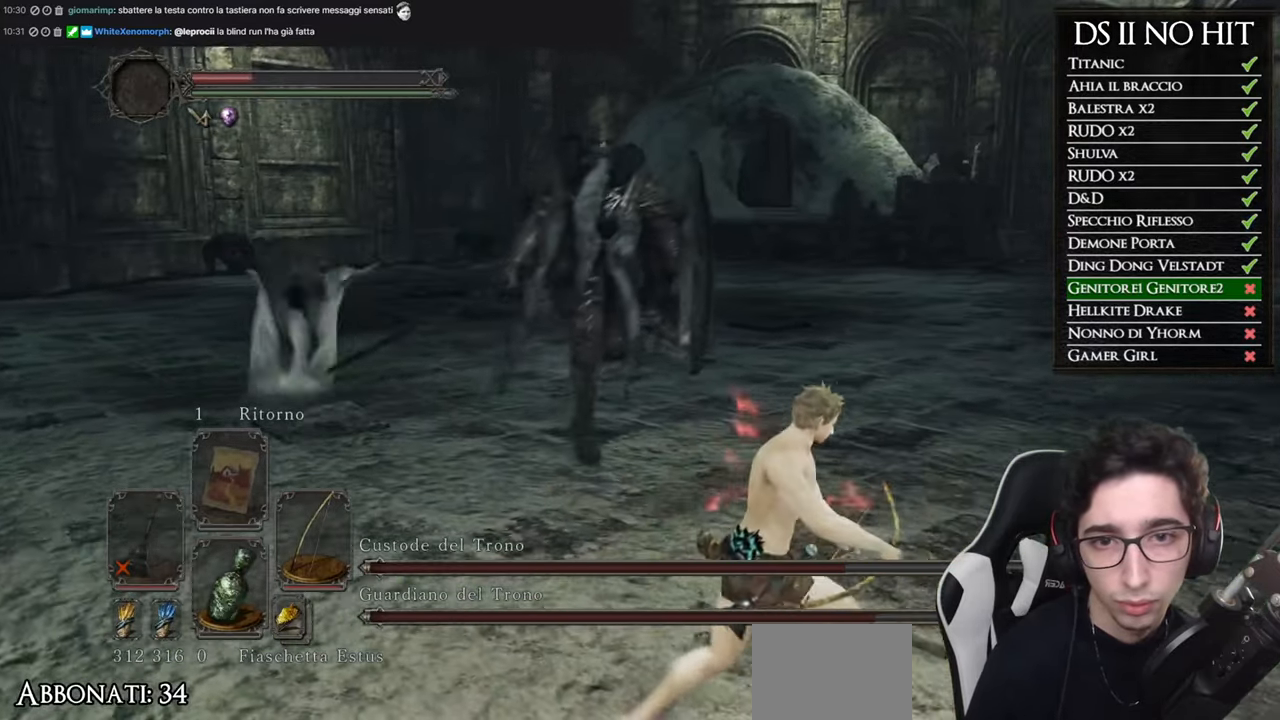
{"buttons": [], "left_stick": "right", "right_stick": "center", "events": [[467, "B", "up"]]}
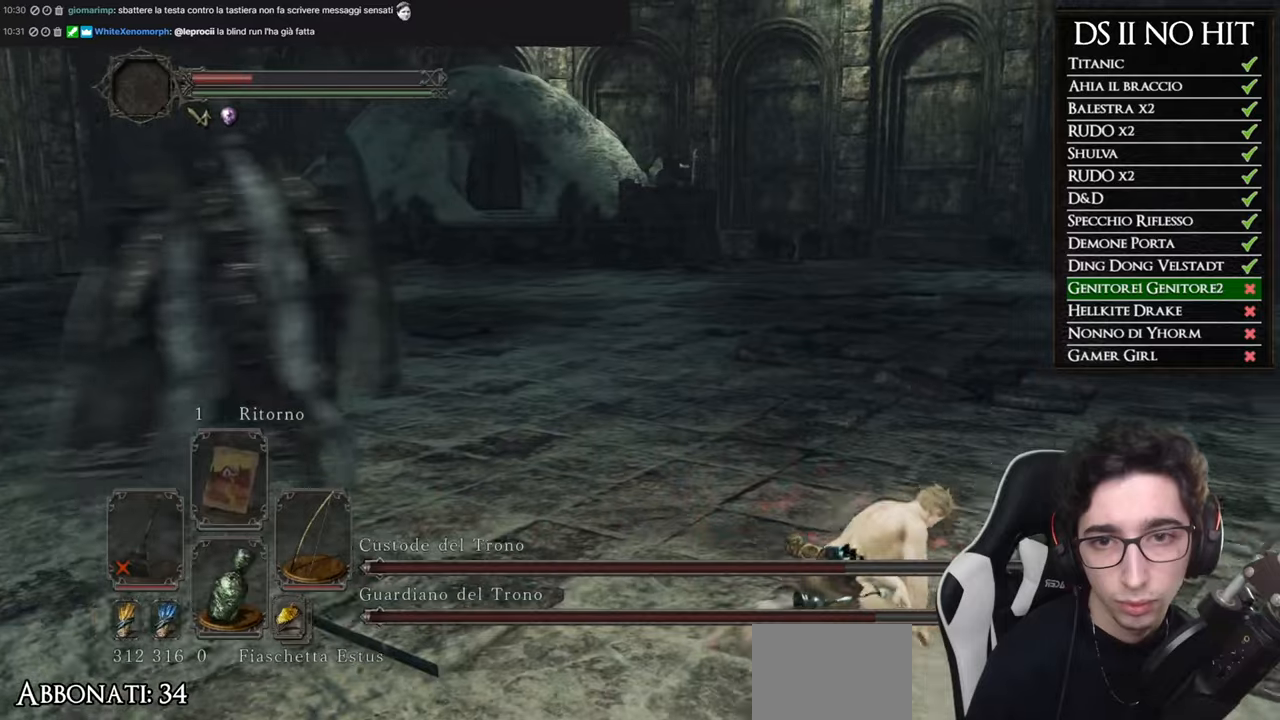
{"buttons": [], "left_stick": "right", "right_stick": "left", "events": [[100, "B", "down"], [234, "B", "up"], [351, "right_stick", "left"]]}
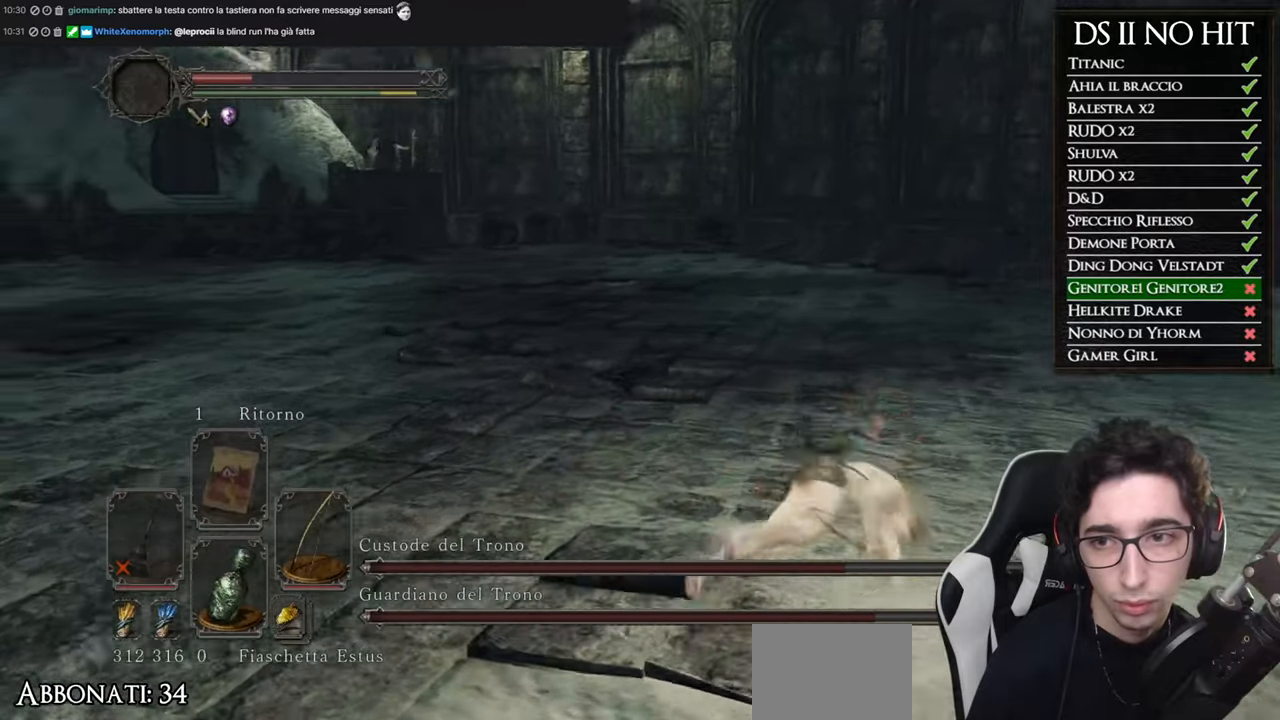
{"buttons": [], "left_stick": "right", "right_stick": "center", "events": [[467, "right_stick", "center"]]}
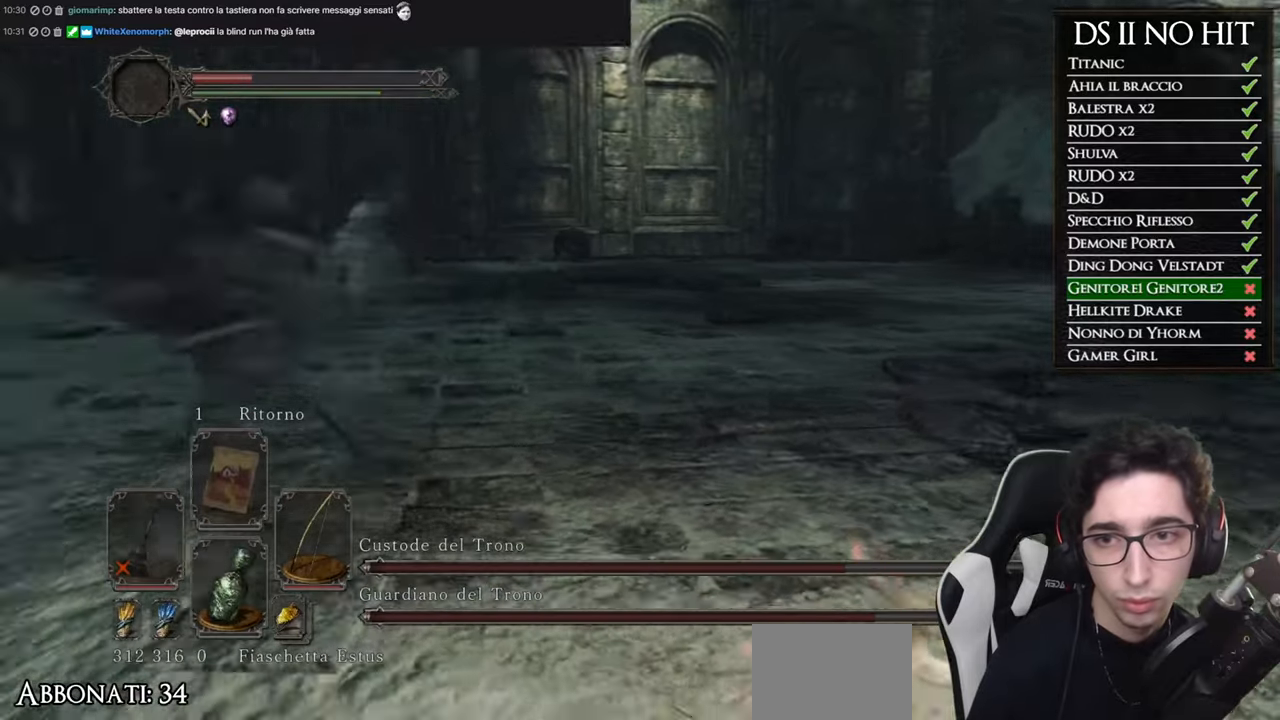
{"buttons": [], "left_stick": "right", "right_stick": "center", "events": [[184, "R3", "down"], [284, "R1", "down"], [317, "R3", "up"], [384, "R1", "up"]]}
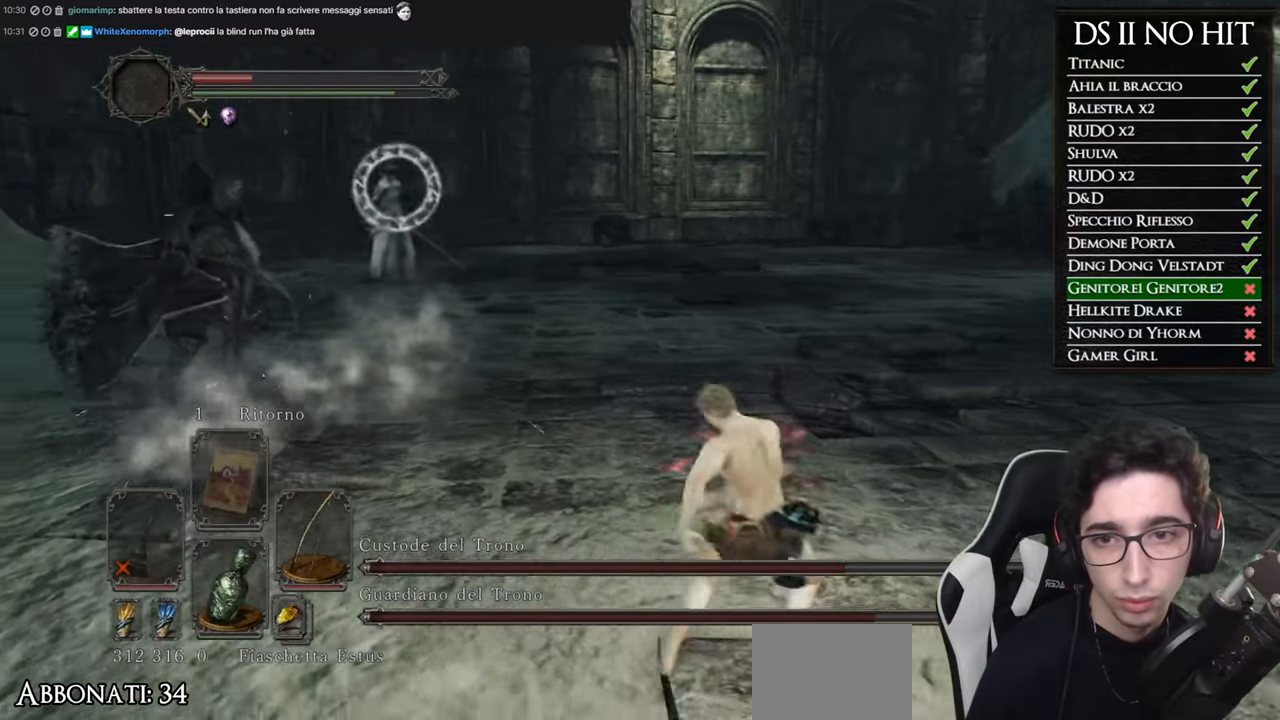
{"buttons": [], "left_stick": "down-right", "right_stick": "center", "events": [[217, "left_stick", "down-right"]]}
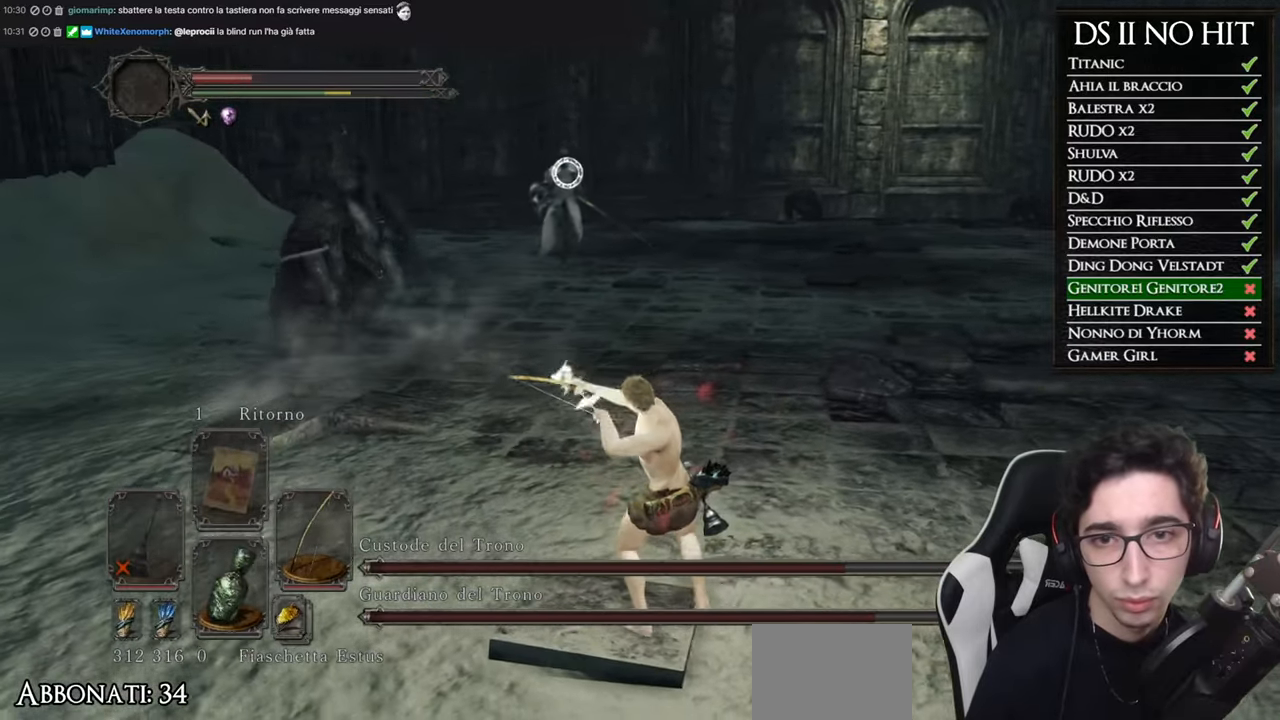
{"buttons": [], "left_stick": "down-right", "right_stick": "center", "events": []}
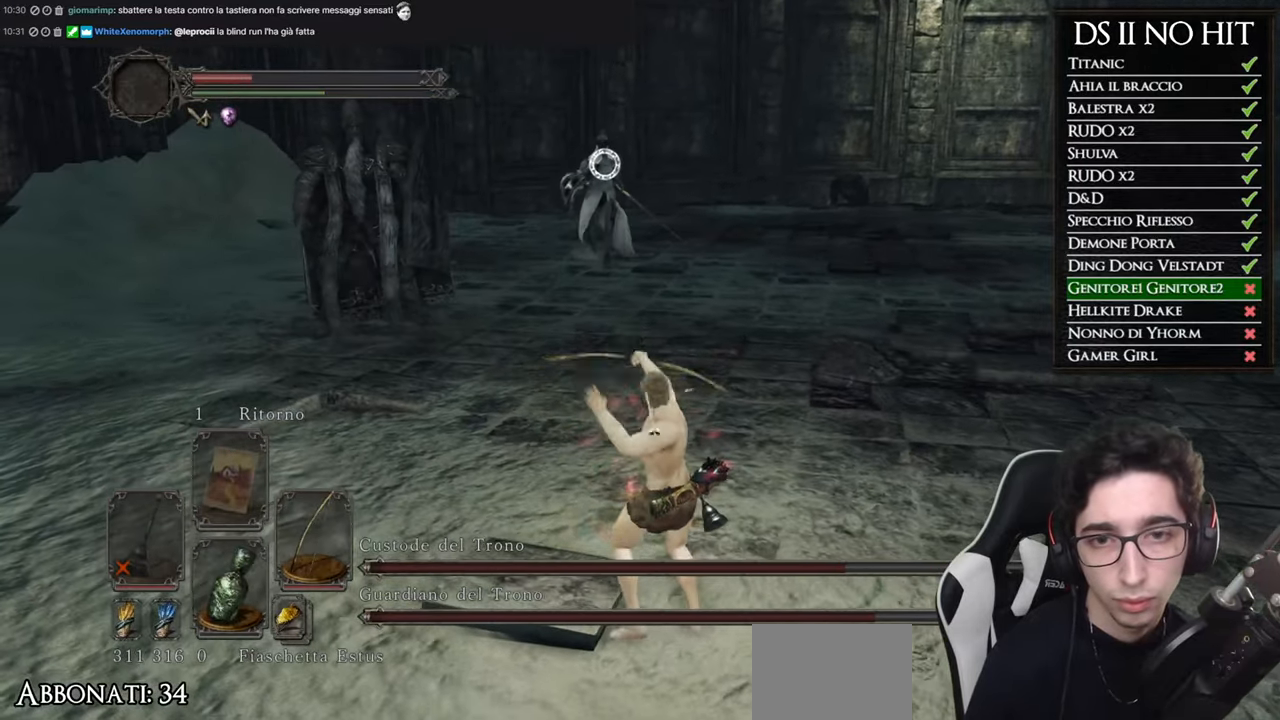
{"buttons": [], "left_stick": "down-right", "right_stick": "center", "events": [[317, "R3", "down"], [400, "R3", "up"]]}
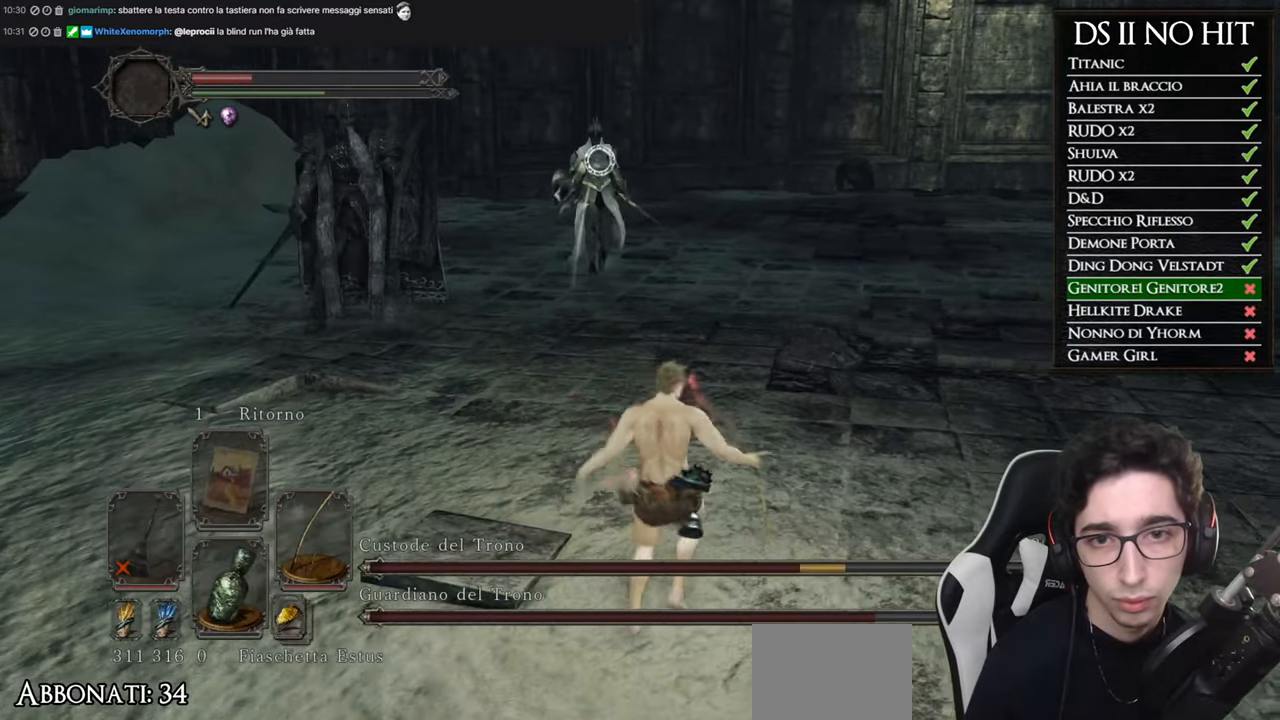
{"buttons": [], "left_stick": "down-right", "right_stick": "center", "events": []}
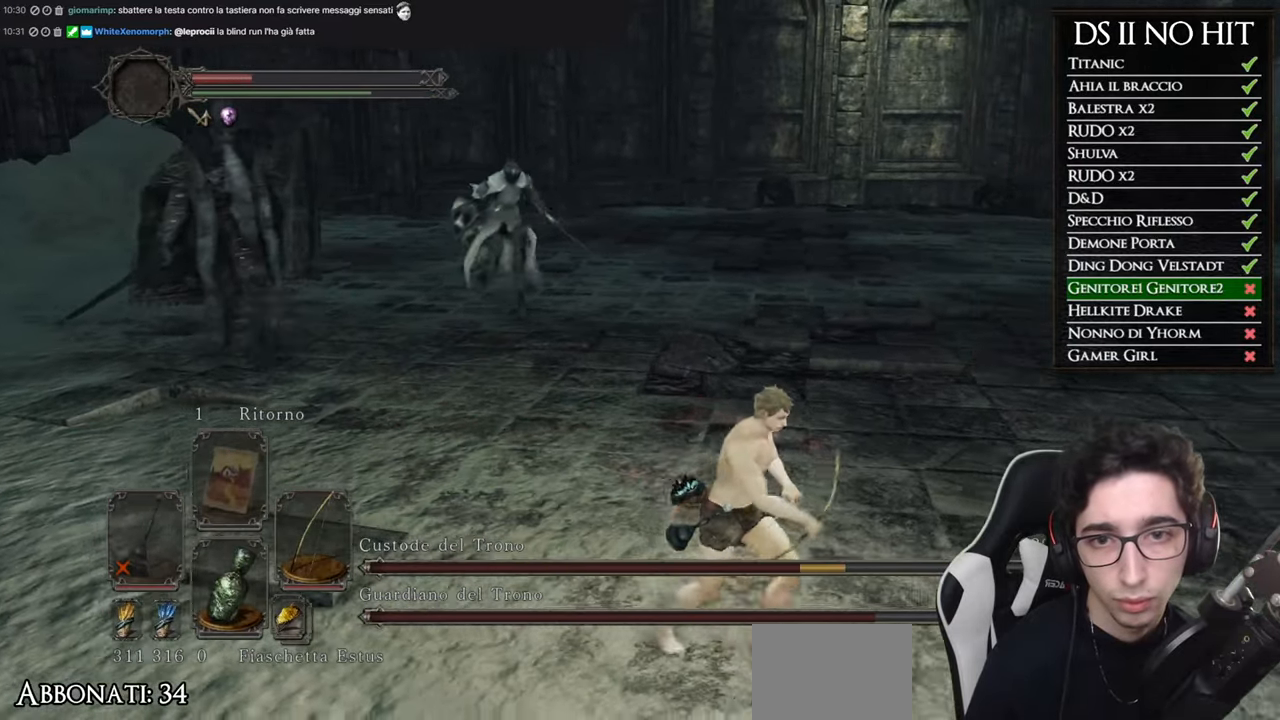
{"buttons": ["B"], "left_stick": "right", "right_stick": "center", "events": [[50, "right_stick", "left"], [117, "right_stick", "center"], [200, "B", "down"], [267, "left_stick", "right"]]}
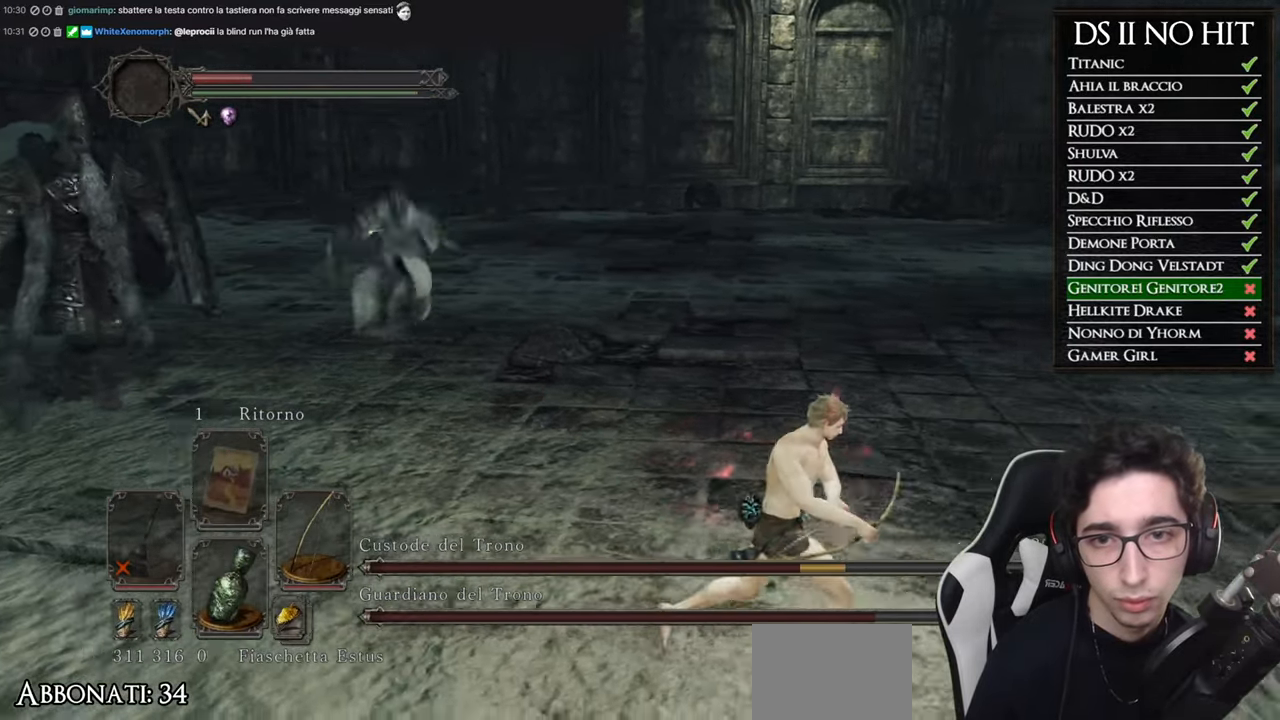
{"buttons": [], "left_stick": "up-right", "right_stick": "center", "events": [[167, "B", "up"], [184, "left_stick", "up-right"], [267, "B", "down"], [417, "B", "up"]]}
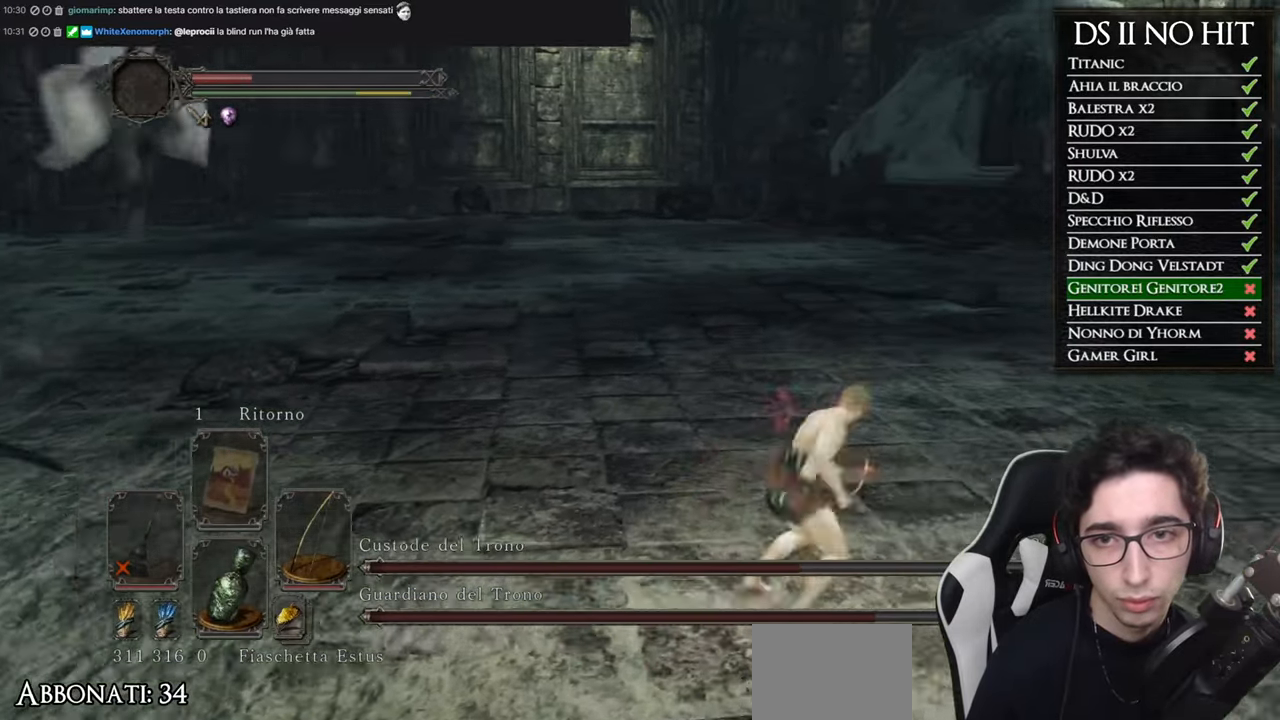
{"buttons": [], "left_stick": "right", "right_stick": "left", "events": [[50, "right_stick", "left"], [417, "left_stick", "right"]]}
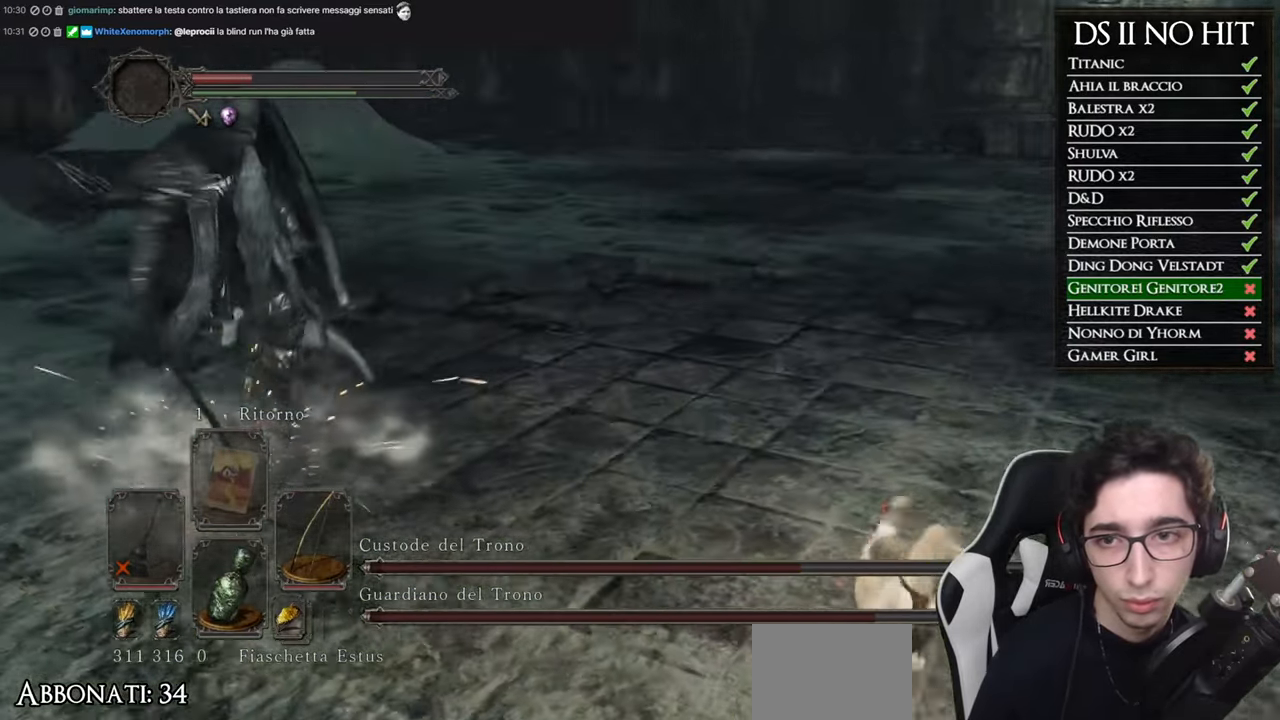
{"buttons": ["B"], "left_stick": "right", "right_stick": "center", "events": [[201, "right_stick", "center"], [318, "B", "down"]]}
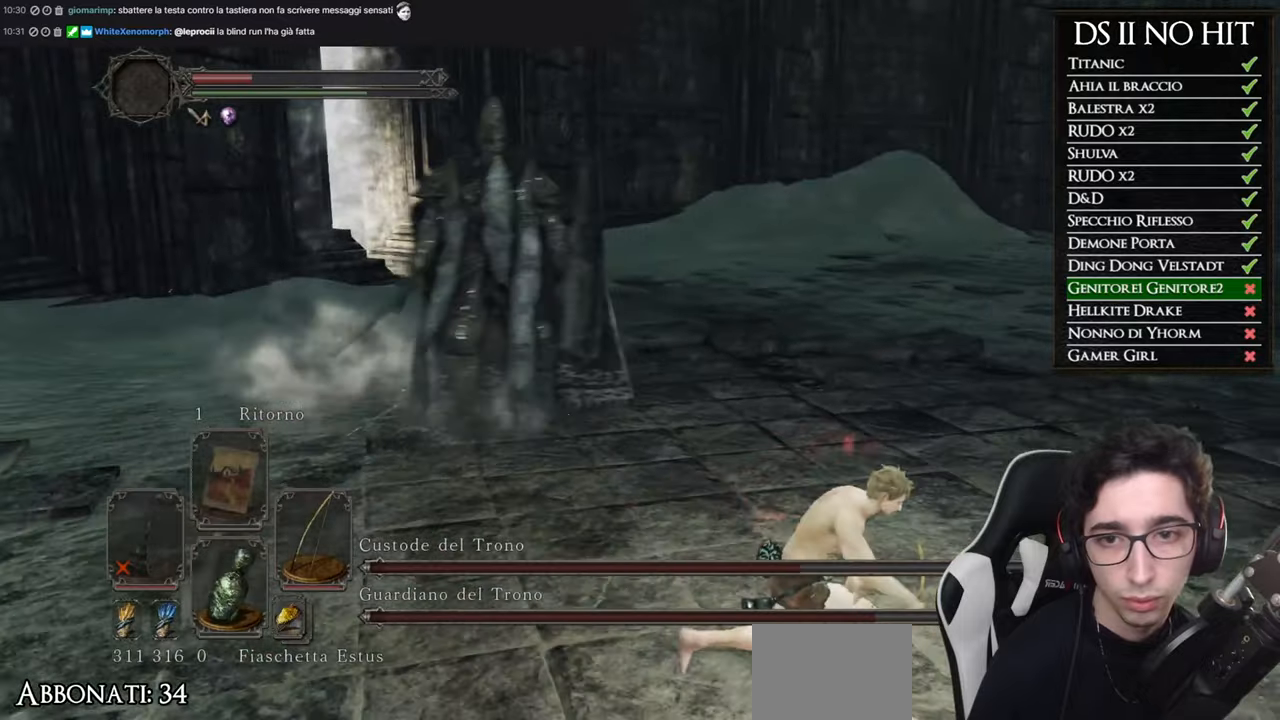
{"buttons": [], "left_stick": "right", "right_stick": "center", "events": [[467, "B", "up"]]}
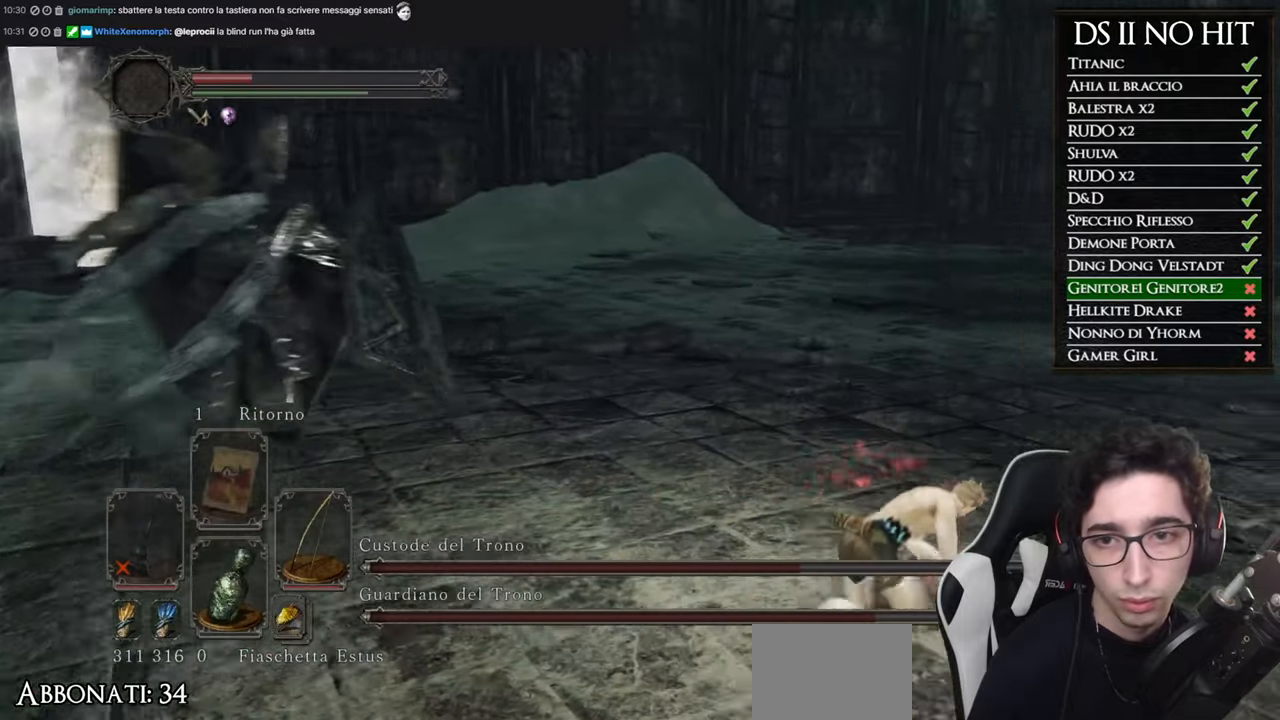
{"buttons": [], "left_stick": "right", "right_stick": "center", "events": [[133, "right_stick", "left"], [500, "right_stick", "center"]]}
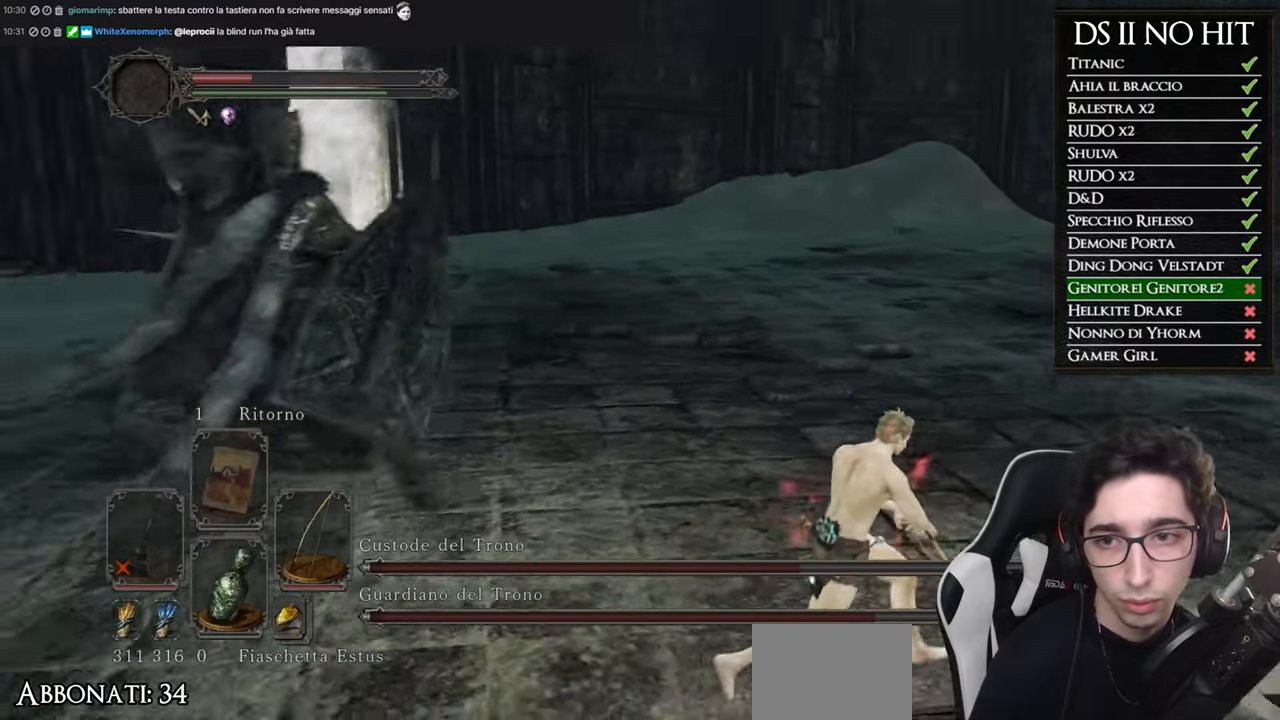
{"buttons": [], "left_stick": "right", "right_stick": "left", "events": [[117, "right_stick", "left"], [184, "right_stick", "center"], [234, "B", "down"], [350, "B", "up"], [451, "right_stick", "left"]]}
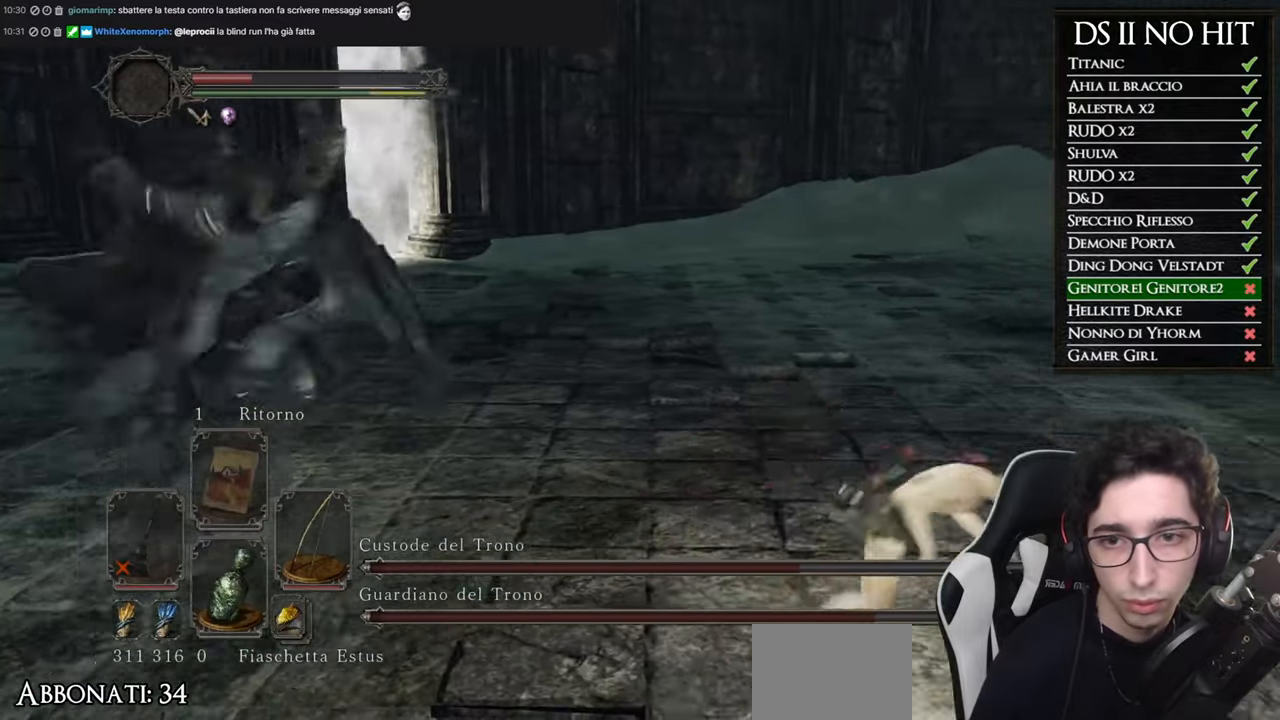
{"buttons": [], "left_stick": "right", "right_stick": "center", "events": [[300, "right_stick", "center"]]}
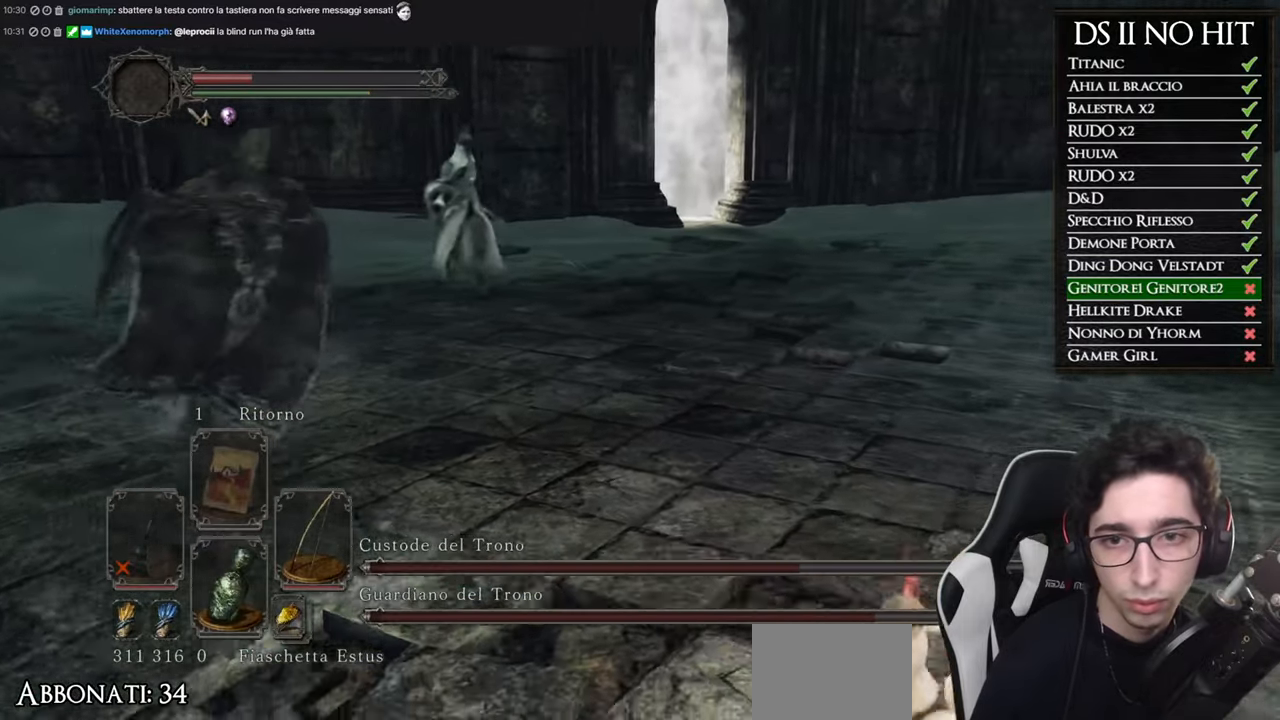
{"buttons": [], "left_stick": "right", "right_stick": "left", "events": [[217, "right_stick", "left"], [350, "right_stick", "center"], [501, "right_stick", "left"]]}